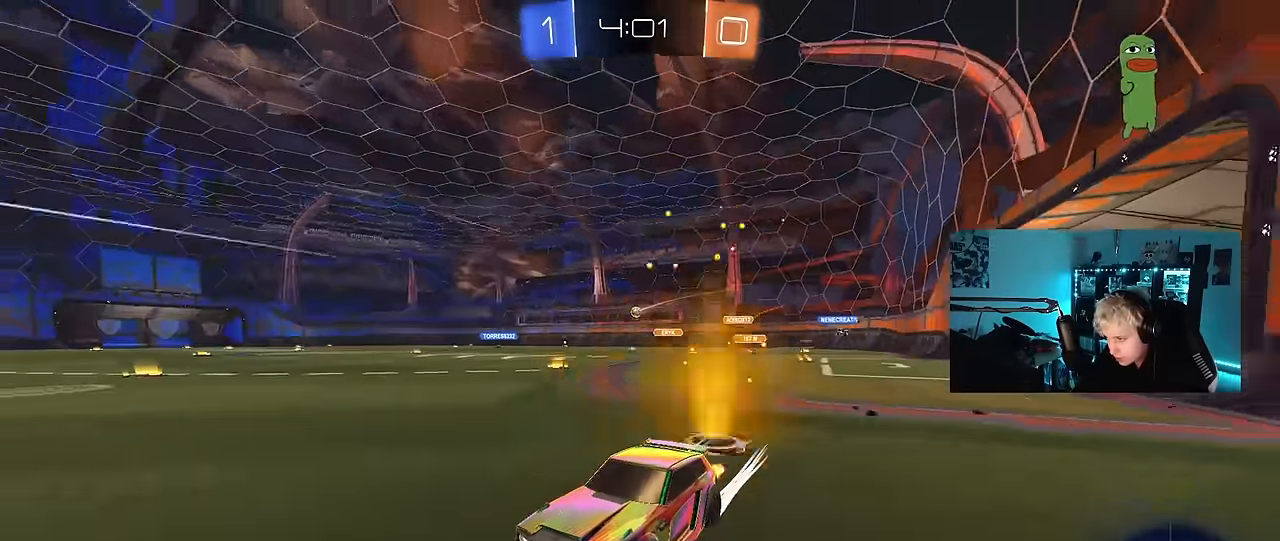
Gameplay with keyboard and mouse; each line is a JSON object with the keys and mouse buttons held at the frame after it. "events" lists presses ("down") and releases ("up") of "1", "2", "3", "4", "5", "a", "alt", "c", "caps_lock", "ctrl", "d", "e", "f", "g", "q", "r", "s", "shift", "space", "t", "tab", "v", "w", "x", "z", "mouse_left", "mouse_wheel" and "mouse_right" between this image and that frame as [ms after this image, input, new state], when the widget could be followed in between. "mouse_left", "mouse_wheel", "mouse_right" = the "left", "wheel", "right" buttons of the "mouse" list. No other keys are recorded. "wheel" means that the mouse wheel is clicked or scrolled. Mouse movement is not recorded.
{"keys": ["d", "w"], "mouse": ["left"], "events": [[133, "d", "down"], [233, "shift", "down"], [333, "shift", "up"], [416, "mouse_left", "down"]]}
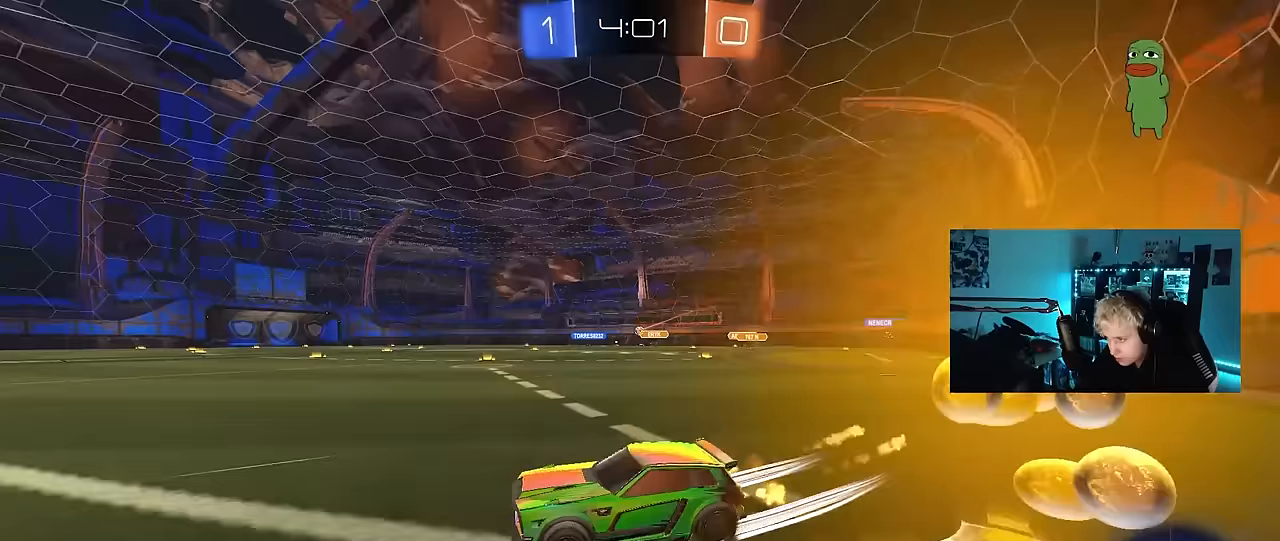
{"keys": ["d", "w"], "mouse": ["left"], "events": []}
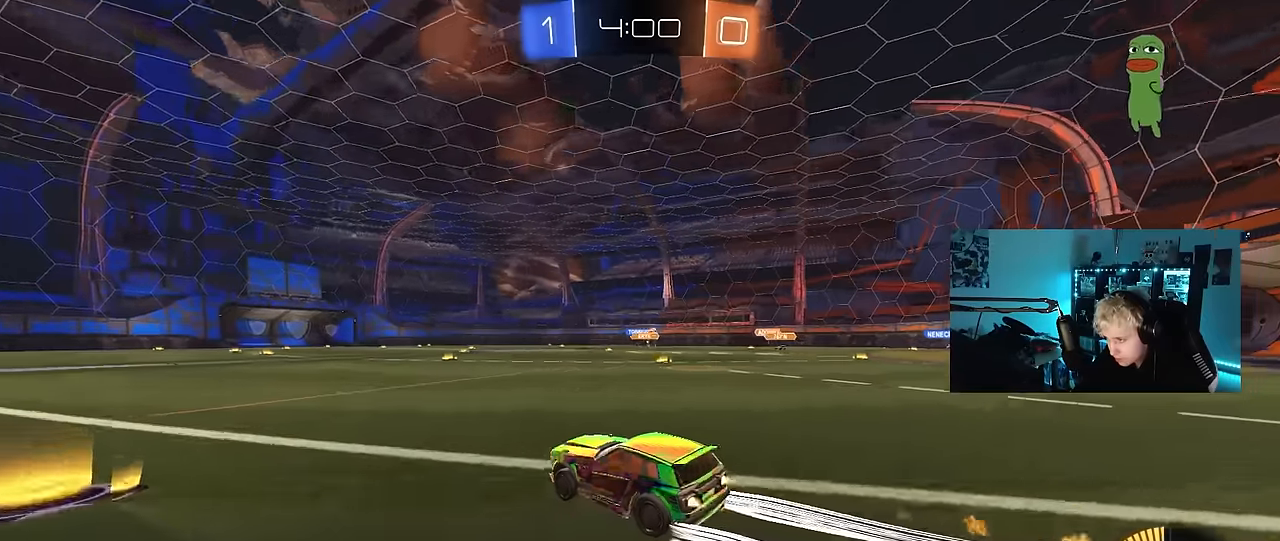
{"keys": ["w"], "mouse": [], "events": [[17, "mouse_left", "up"], [67, "d", "up"], [400, "d", "down"], [450, "d", "up"]]}
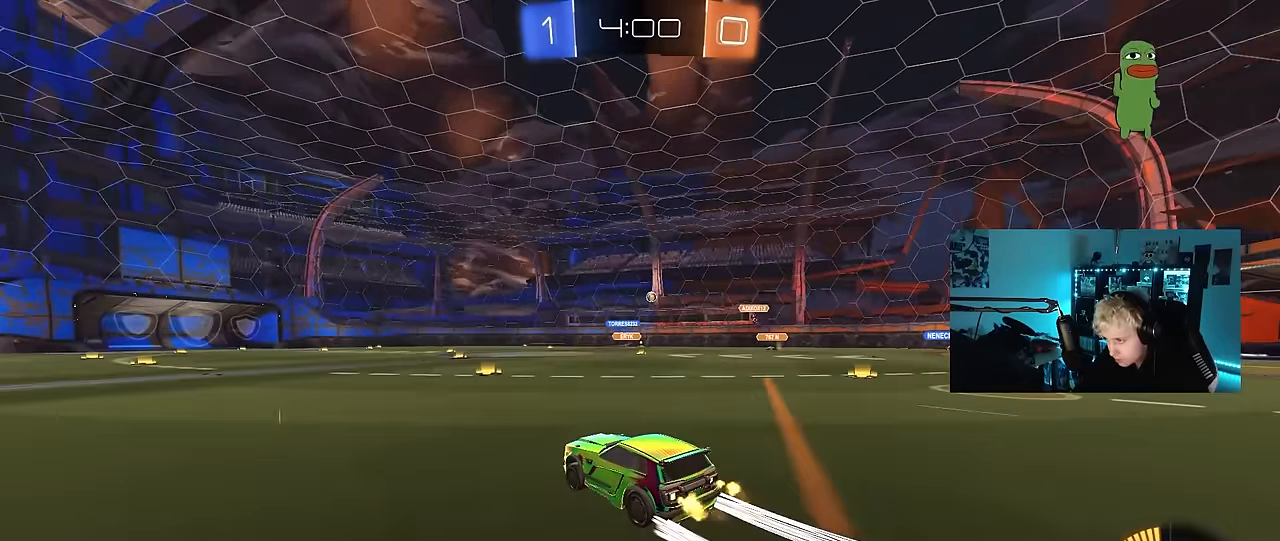
{"keys": ["a", "w"], "mouse": [], "events": [[283, "a", "down"]]}
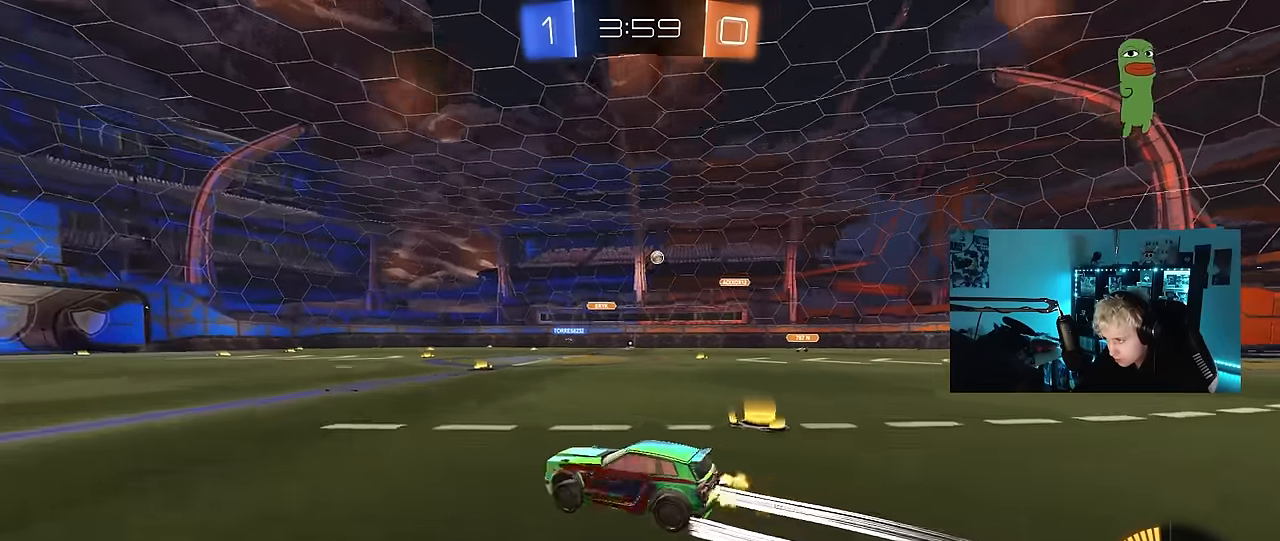
{"keys": ["d", "w"], "mouse": [], "events": [[100, "a", "up"], [250, "d", "down"], [283, "shift", "down"], [483, "shift", "up"]]}
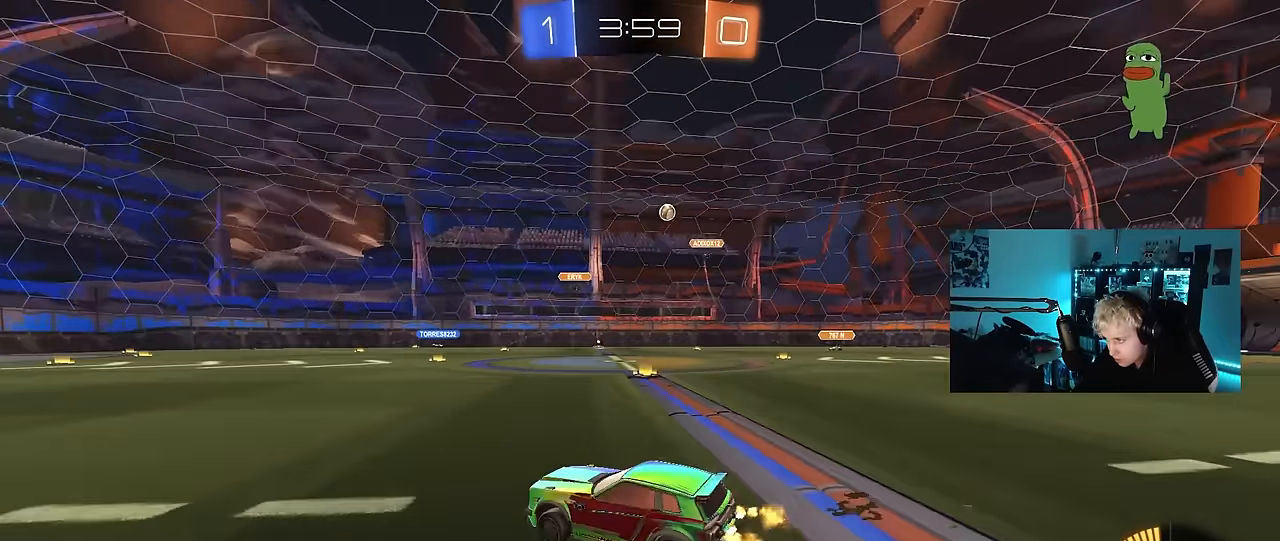
{"keys": ["d", "w"], "mouse": [], "events": [[350, "shift", "down"], [400, "shift", "up"]]}
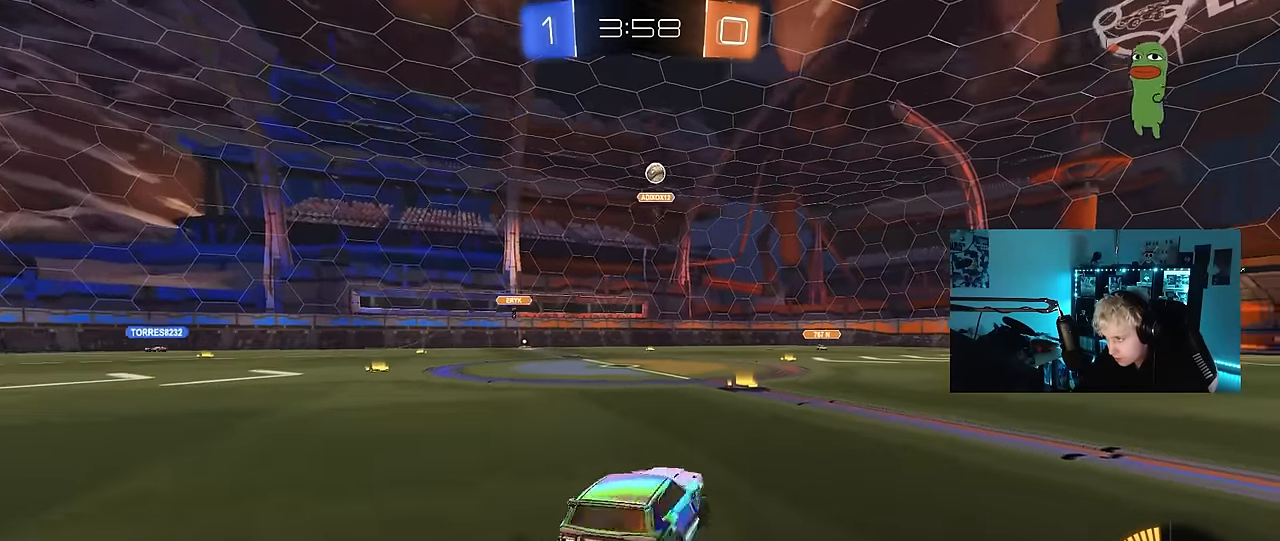
{"keys": ["w"], "mouse": ["left"], "events": [[83, "mouse_left", "down"], [183, "d", "up"], [233, "a", "down"], [367, "a", "up"]]}
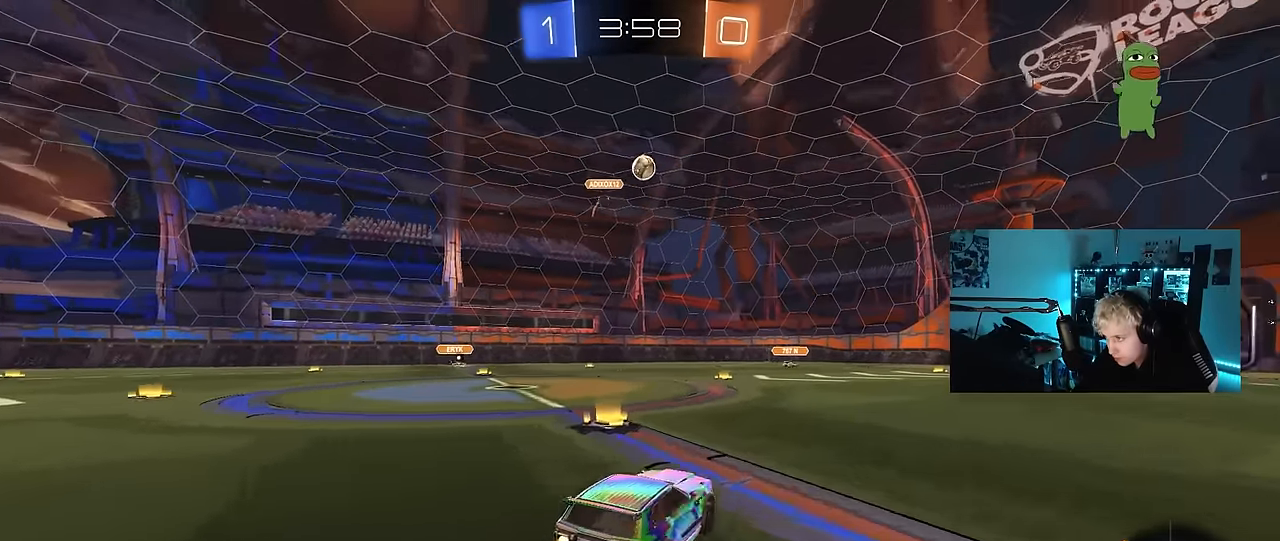
{"keys": [], "mouse": ["left", "right"], "events": [[100, "a", "down"], [150, "w", "up"], [200, "a", "up"], [200, "d", "down"], [200, "mouse_right", "down"], [283, "s", "down"], [383, "d", "up"], [433, "mouse_right", "up"], [433, "s", "up"], [483, "mouse_right", "down"]]}
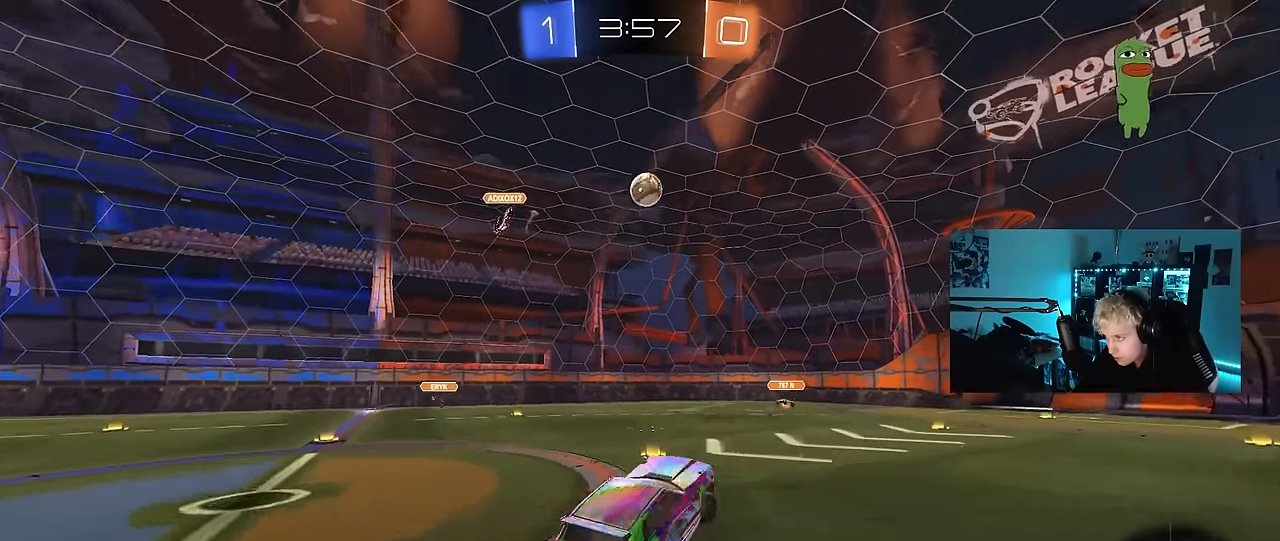
{"keys": ["a"], "mouse": ["left"], "events": [[33, "a", "down"], [33, "s", "down"], [67, "shift", "down"], [167, "a", "up"], [167, "mouse_right", "up"], [167, "s", "up"], [167, "shift", "up"], [217, "d", "down"], [267, "w", "down"], [350, "a", "down"], [350, "d", "up"], [500, "w", "up"]]}
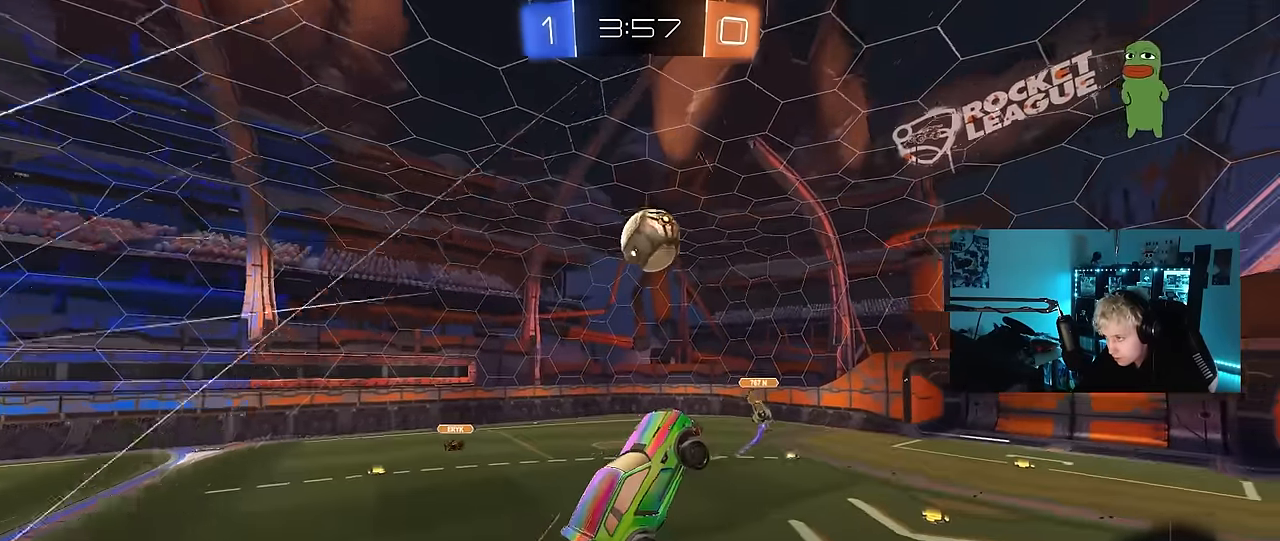
{"keys": ["d", "shift"], "mouse": ["left"], "events": [[133, "w", "down"], [233, "a", "up"], [283, "w", "up"], [367, "d", "down"], [417, "shift", "down"]]}
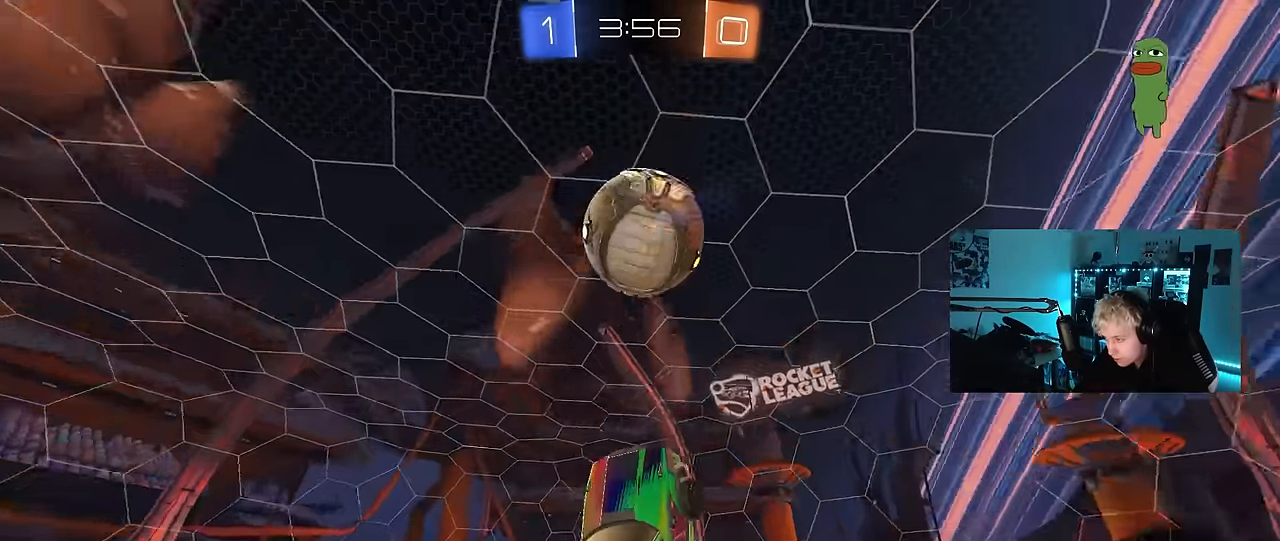
{"keys": ["a", "s", "shift"], "mouse": [], "events": [[17, "a", "down"], [17, "d", "up"], [67, "mouse_left", "up"], [150, "w", "down"], [200, "mouse_left", "down"], [200, "shift", "up"], [250, "a", "up"], [250, "w", "up"], [333, "a", "down"], [333, "mouse_left", "up"], [333, "s", "down"], [483, "shift", "down"]]}
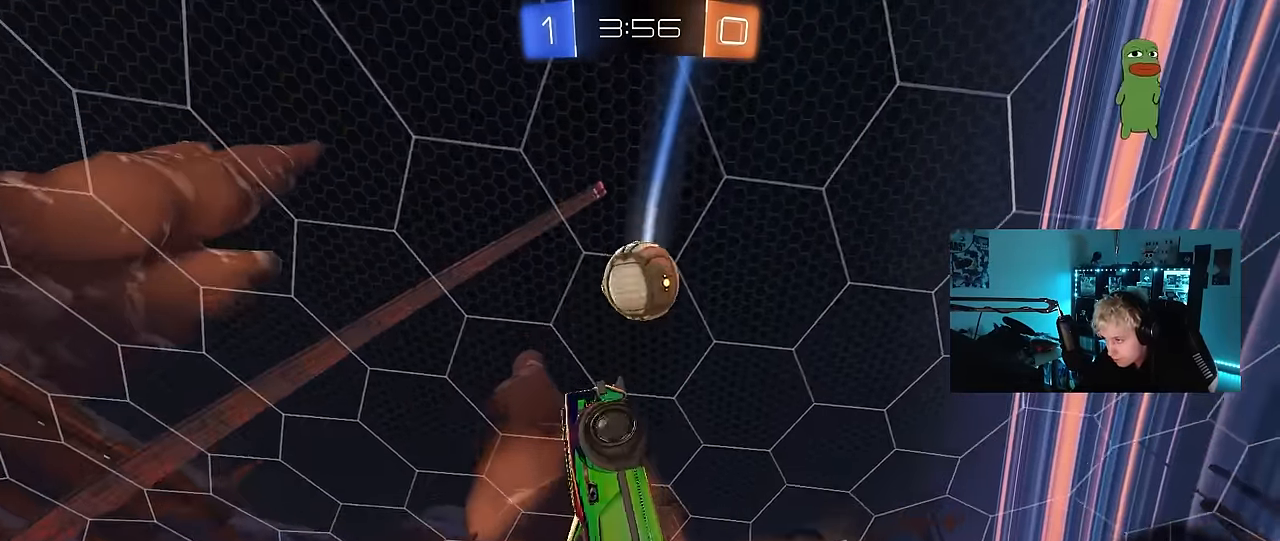
{"keys": ["a", "s"], "mouse": ["left"], "events": [[17, "mouse_left", "down"], [17, "s", "up"], [117, "shift", "up"], [217, "s", "down"]]}
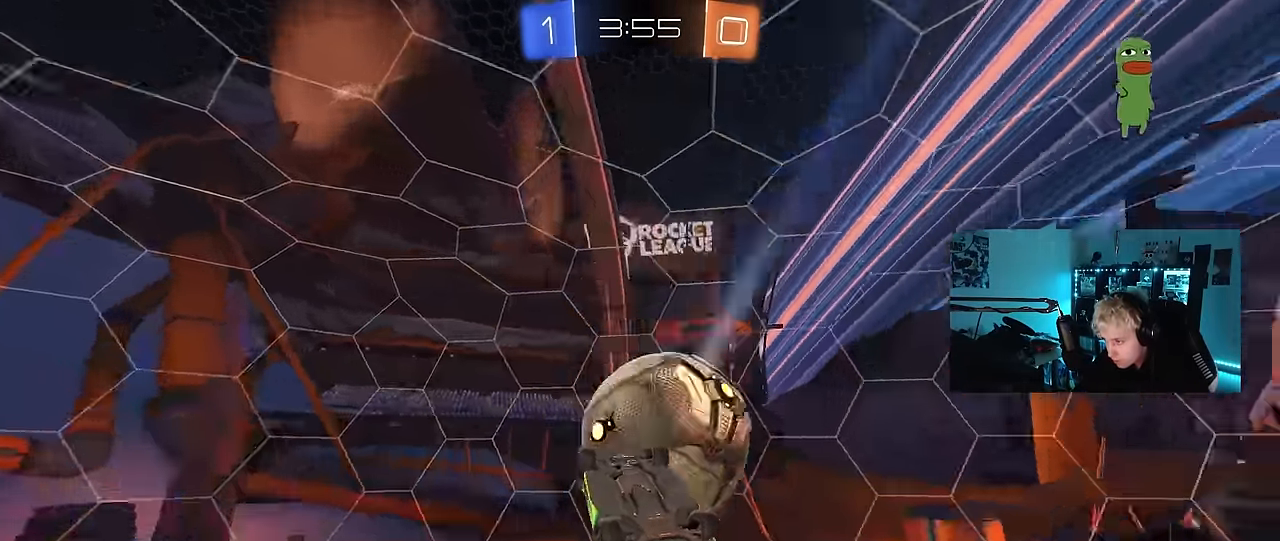
{"keys": ["d"], "mouse": [], "events": [[33, "shift", "down"], [83, "s", "up"], [183, "mouse_left", "up"], [317, "a", "up"], [317, "d", "down"], [317, "shift", "up"]]}
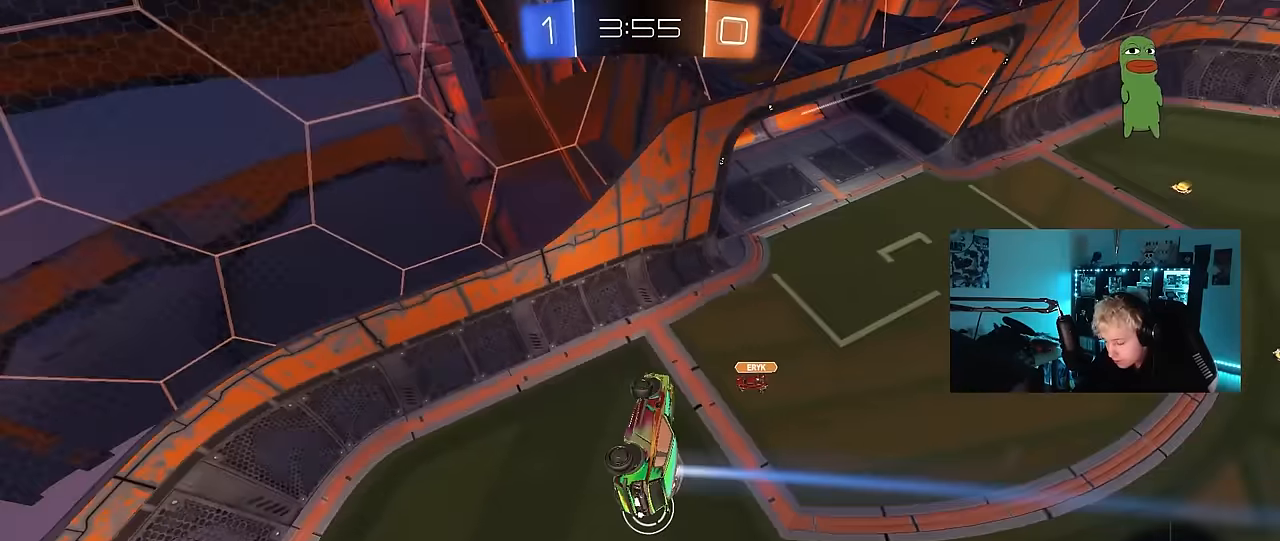
{"keys": ["a"], "mouse": [], "events": [[250, "shift", "down"], [333, "d", "up"], [333, "shift", "up"], [433, "a", "down"]]}
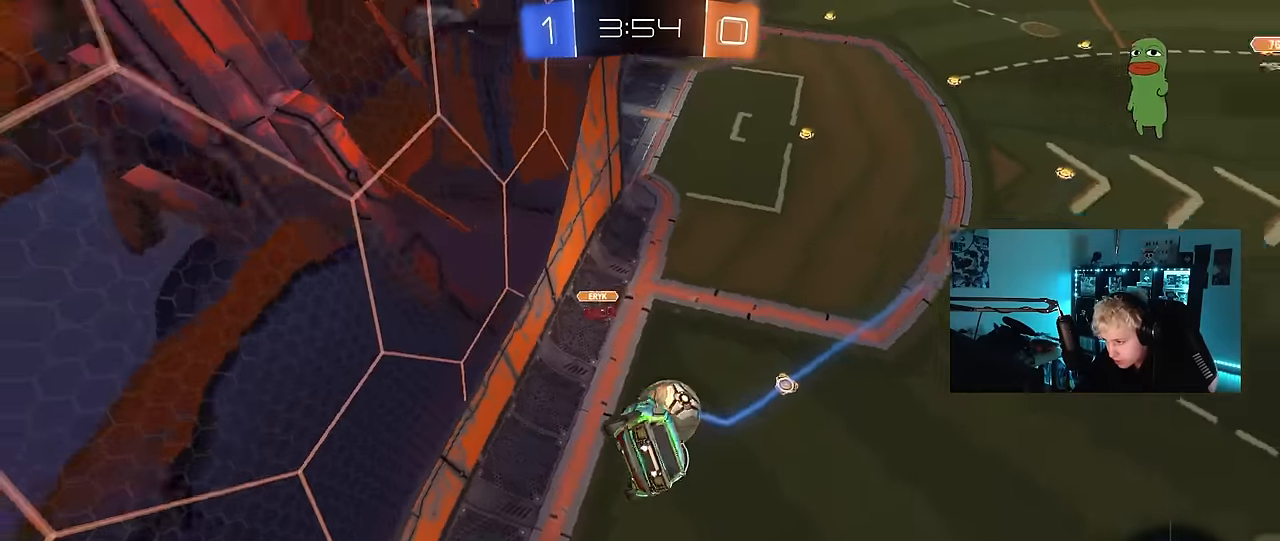
{"keys": ["w"], "mouse": [], "events": [[33, "w", "down"], [500, "a", "up"]]}
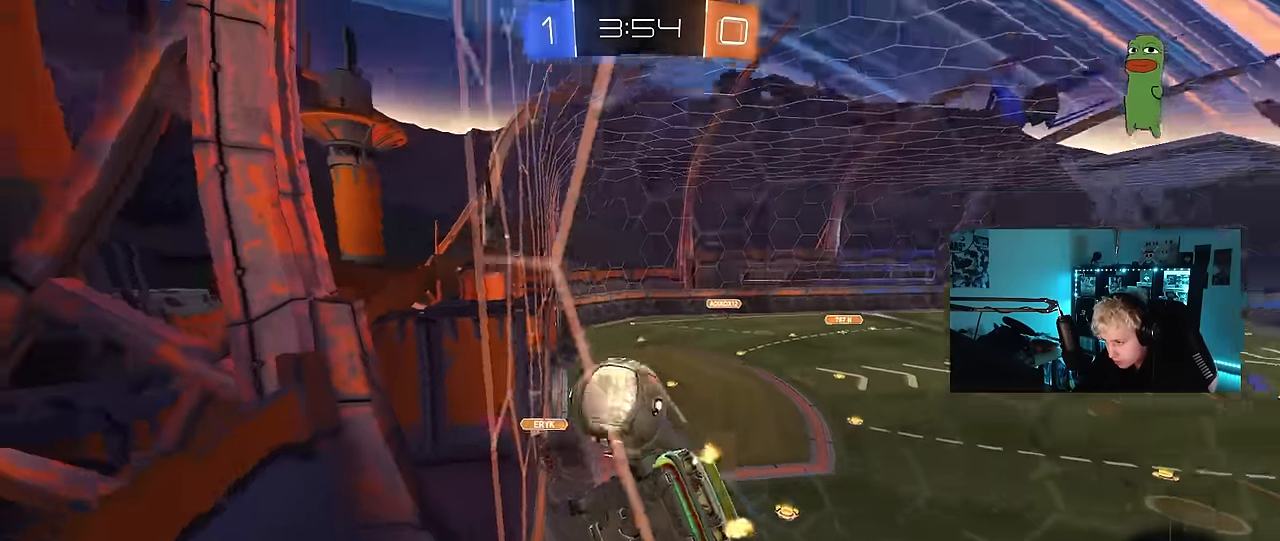
{"keys": ["d", "w"], "mouse": [], "events": [[50, "d", "down"], [133, "shift", "down"], [233, "shift", "up"]]}
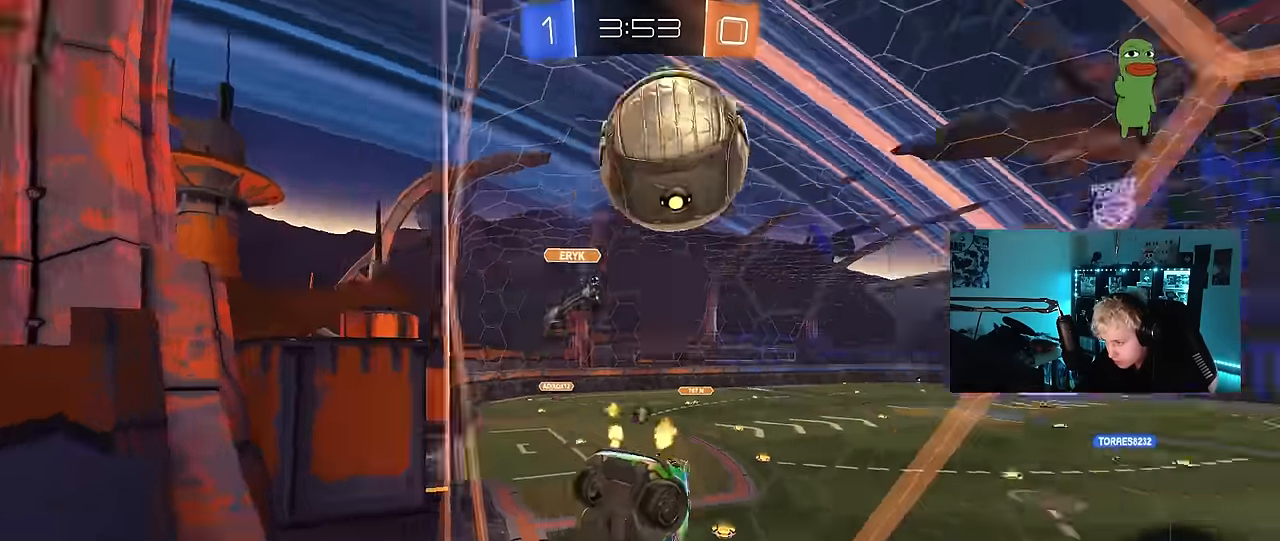
{"keys": ["w"], "mouse": [], "events": [[17, "space", "down"], [150, "d", "up"], [150, "space", "up"], [383, "d", "down"], [483, "d", "up"]]}
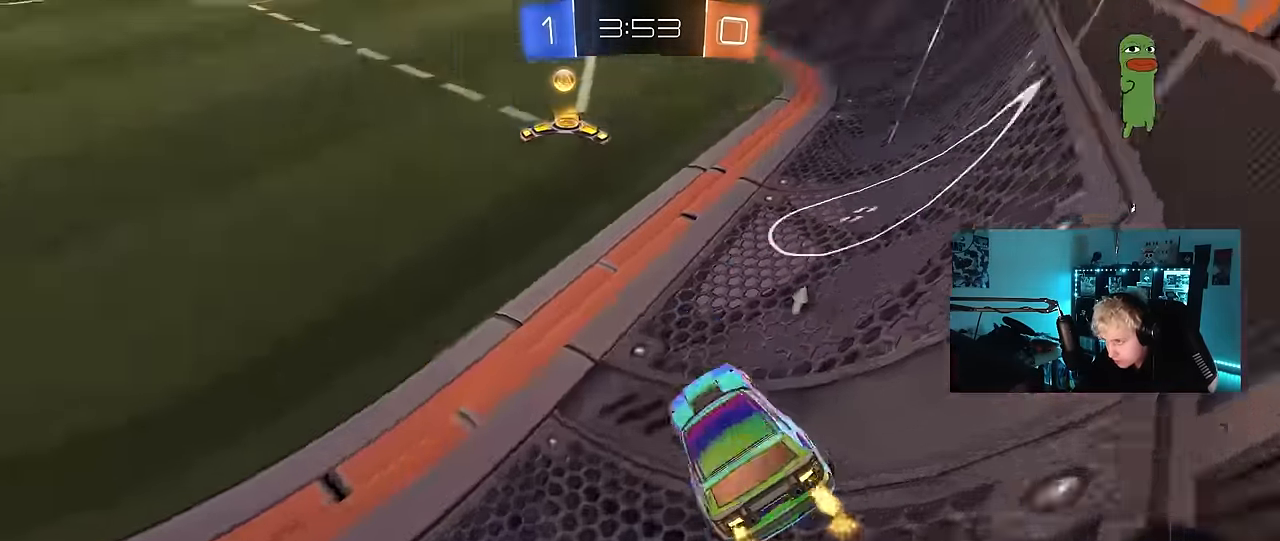
{"keys": ["w"], "mouse": ["left"], "events": [[167, "space", "down"], [267, "a", "down"], [267, "shift", "down"], [300, "shift", "up"], [300, "space", "up"], [350, "mouse_left", "down"], [500, "a", "up"]]}
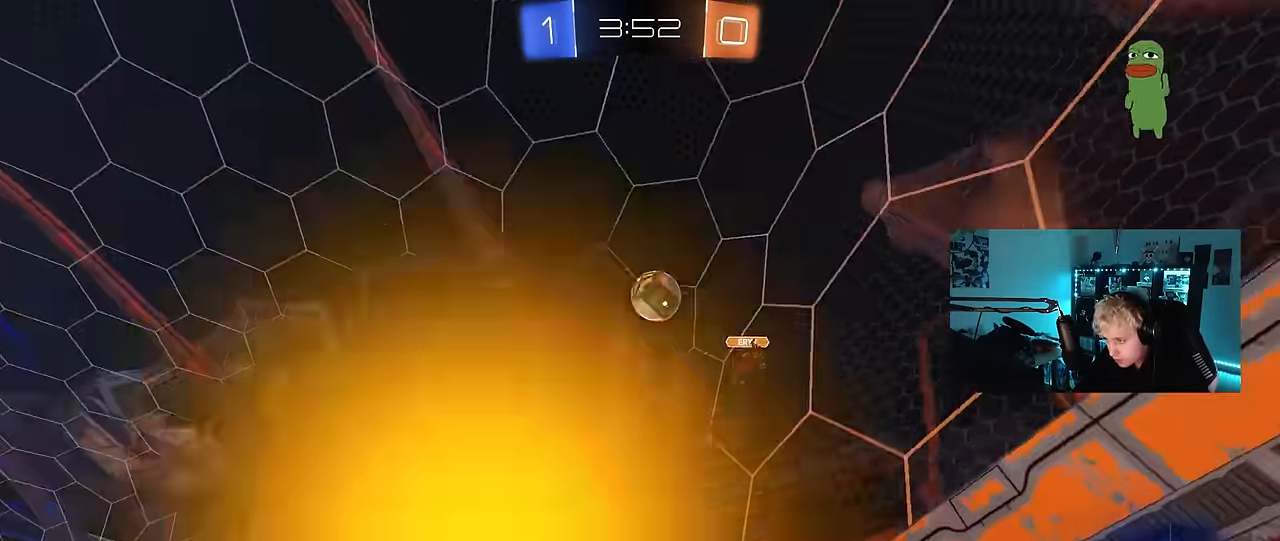
{"keys": ["a", "s", "shift"], "mouse": ["left"], "events": [[83, "d", "down"], [83, "mouse_right", "down"], [133, "a", "down"], [133, "d", "up"], [133, "shift", "down"], [183, "mouse_right", "up"], [233, "mouse_right", "down"], [233, "w", "up"], [283, "s", "down"], [317, "mouse_right", "up"]]}
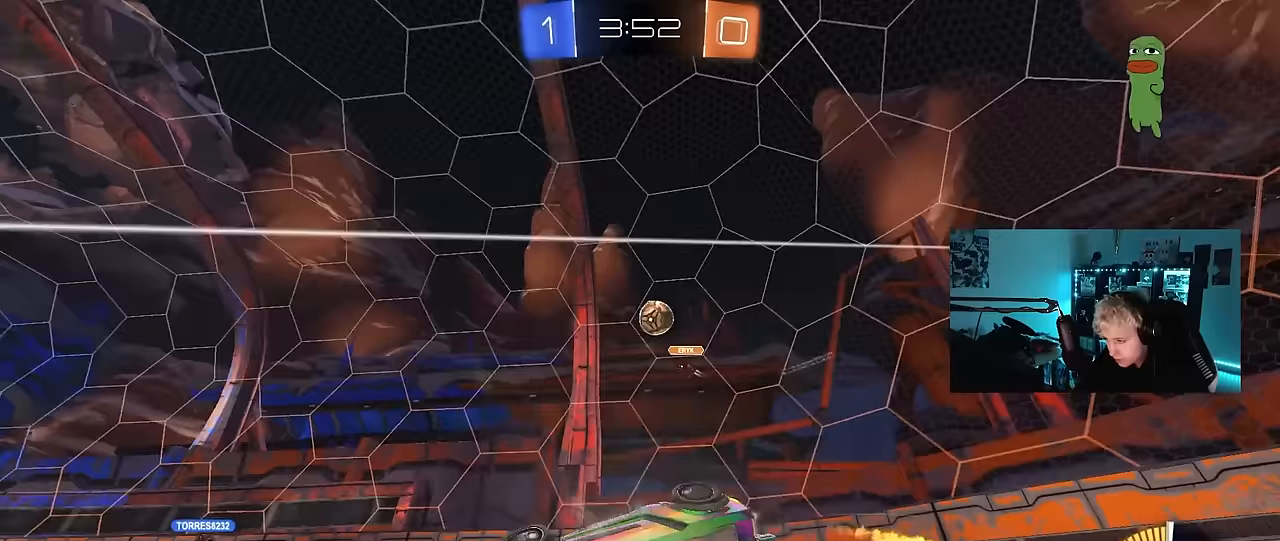
{"keys": ["a", "shift"], "mouse": [], "events": [[100, "s", "up"], [200, "mouse_left", "up"], [250, "s", "down"], [483, "s", "up"]]}
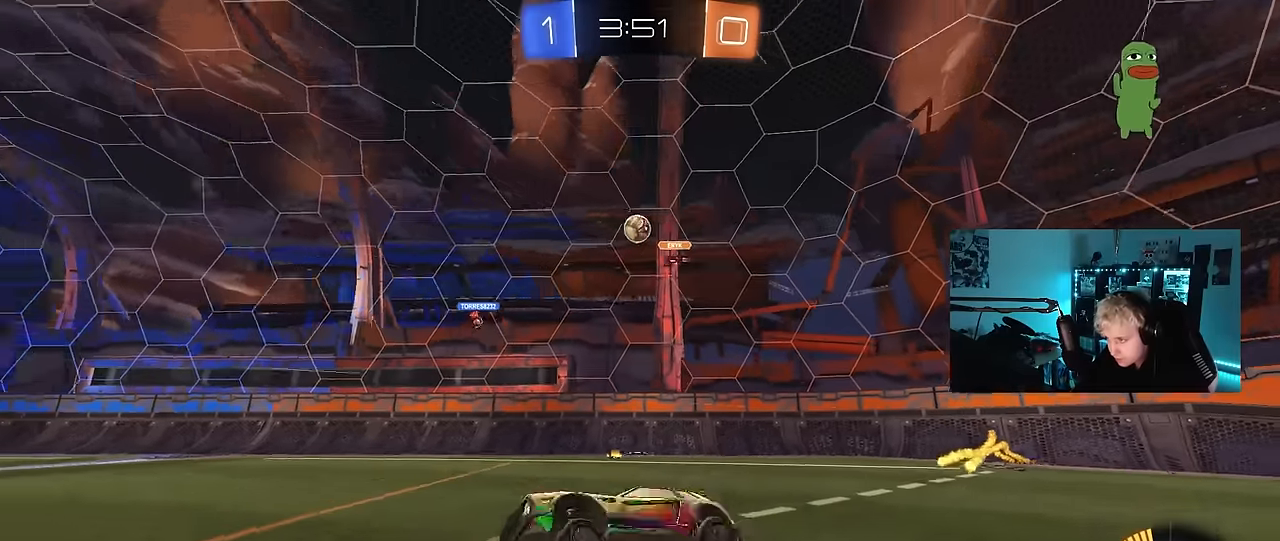
{"keys": ["w"], "mouse": [], "events": [[17, "shift", "up"], [67, "a", "up"], [167, "w", "down"]]}
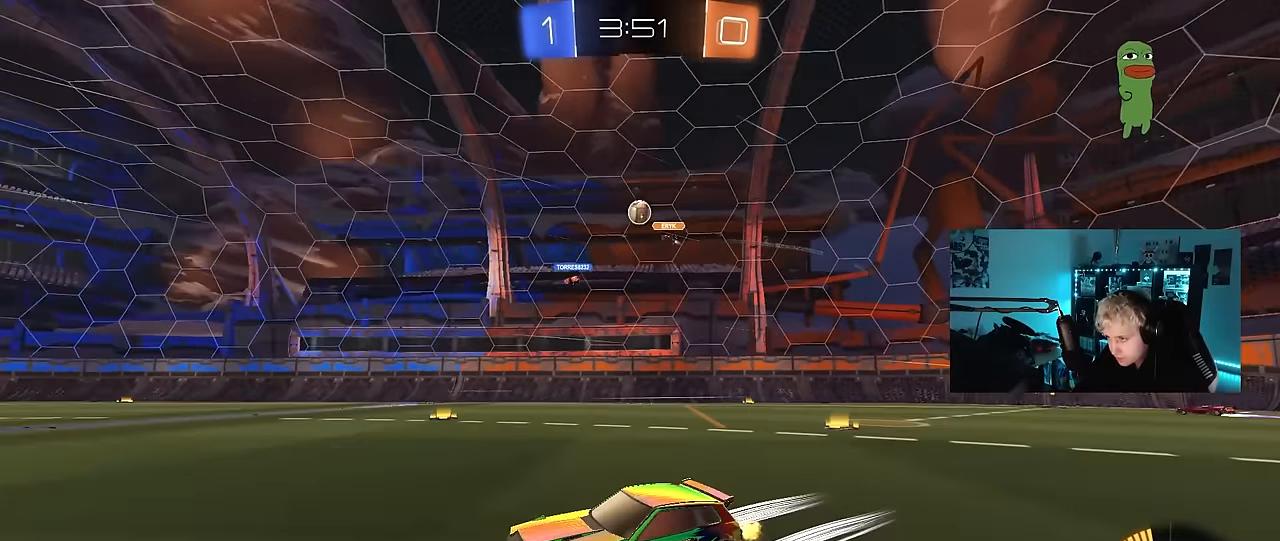
{"keys": ["w"], "mouse": [], "events": [[283, "d", "down"], [417, "d", "up"]]}
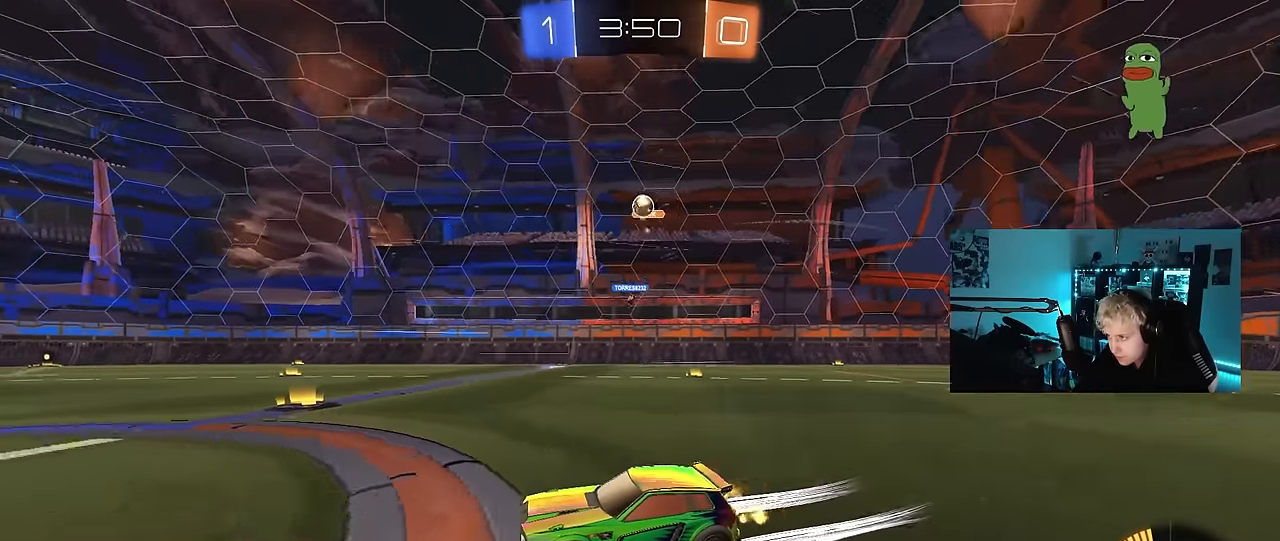
{"keys": ["w"], "mouse": [], "events": []}
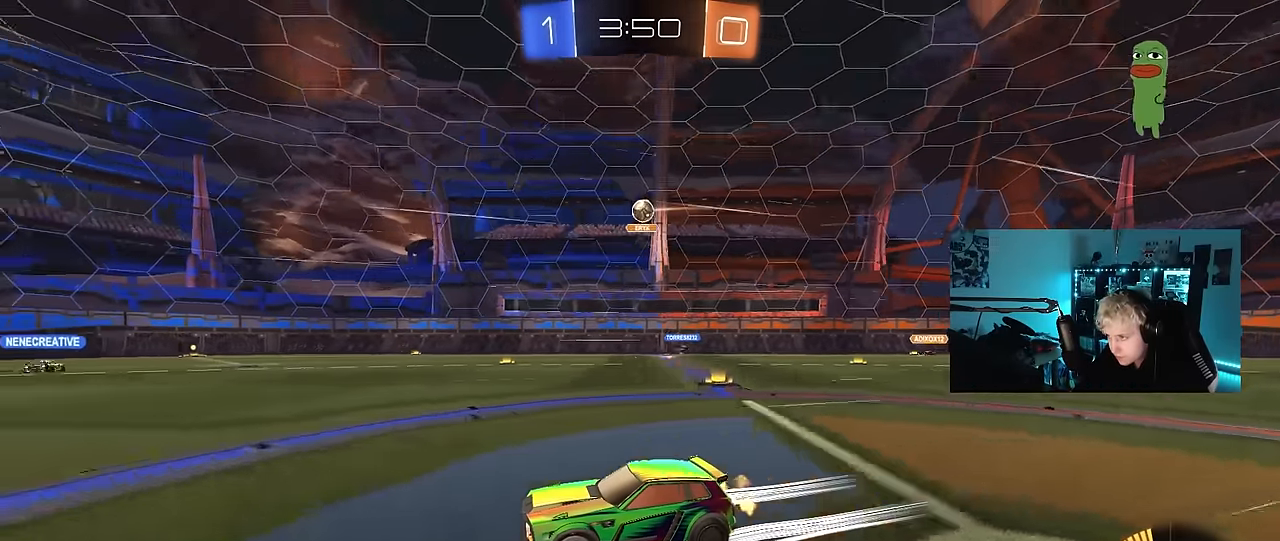
{"keys": ["d", "w"], "mouse": [], "events": [[500, "d", "down"]]}
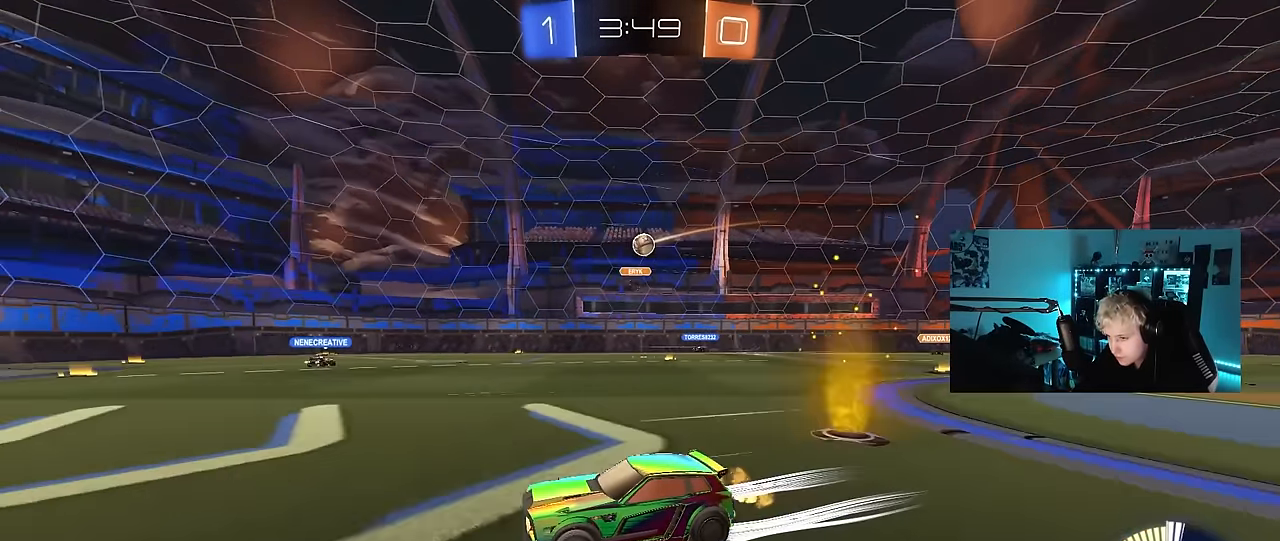
{"keys": ["d", "shift", "w"], "mouse": [], "events": [[83, "d", "up"], [367, "d", "down"], [417, "shift", "down"]]}
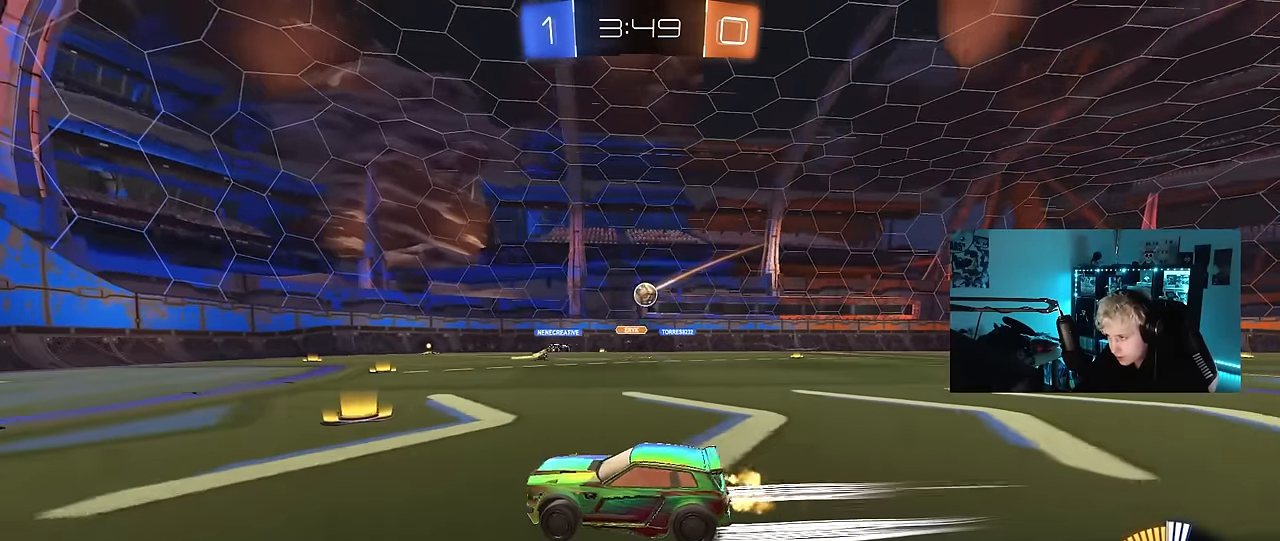
{"keys": ["d", "shift", "w"], "mouse": [], "events": [[17, "shift", "up"], [483, "shift", "down"]]}
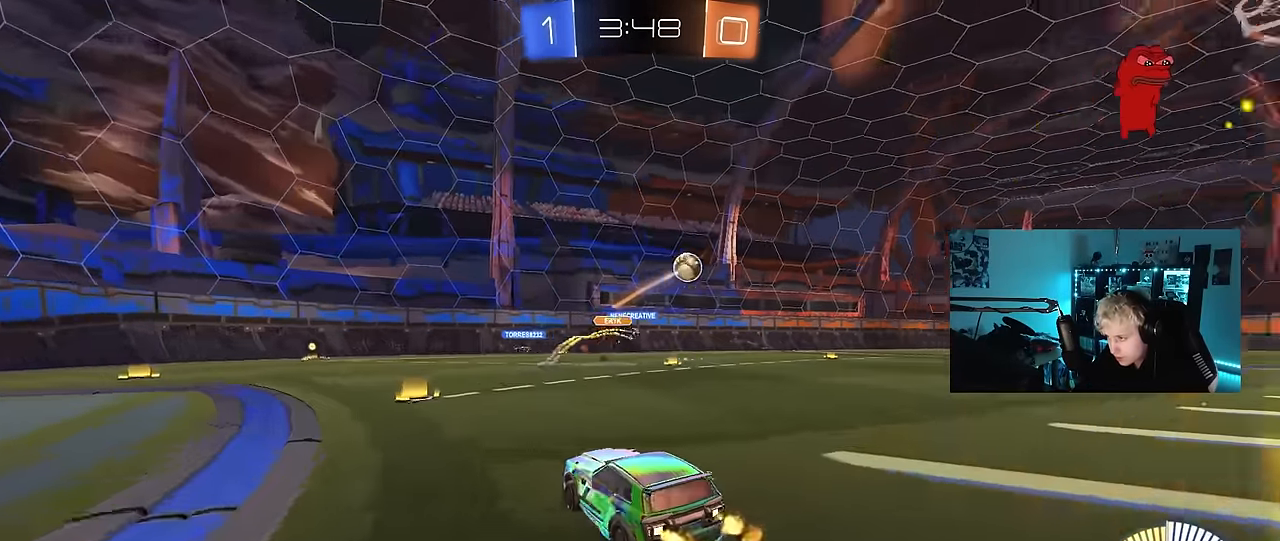
{"keys": ["w"], "mouse": ["left", "right"], "events": [[67, "shift", "up"], [267, "d", "up"], [400, "d", "down"], [450, "mouse_left", "down"], [450, "mouse_right", "down"], [500, "d", "up"]]}
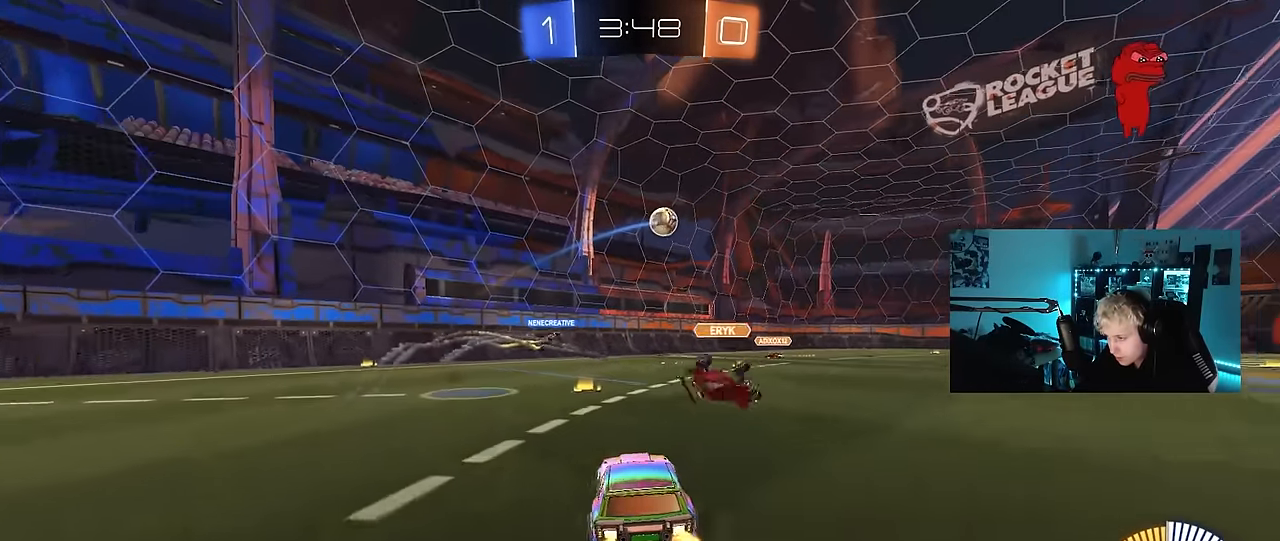
{"keys": ["d", "s", "shift"], "mouse": [], "events": [[33, "d", "down"], [33, "mouse_right", "up"], [33, "shift", "down"], [83, "mouse_right", "down"], [133, "s", "down"], [133, "w", "up"], [233, "mouse_right", "up"], [367, "mouse_left", "up"]]}
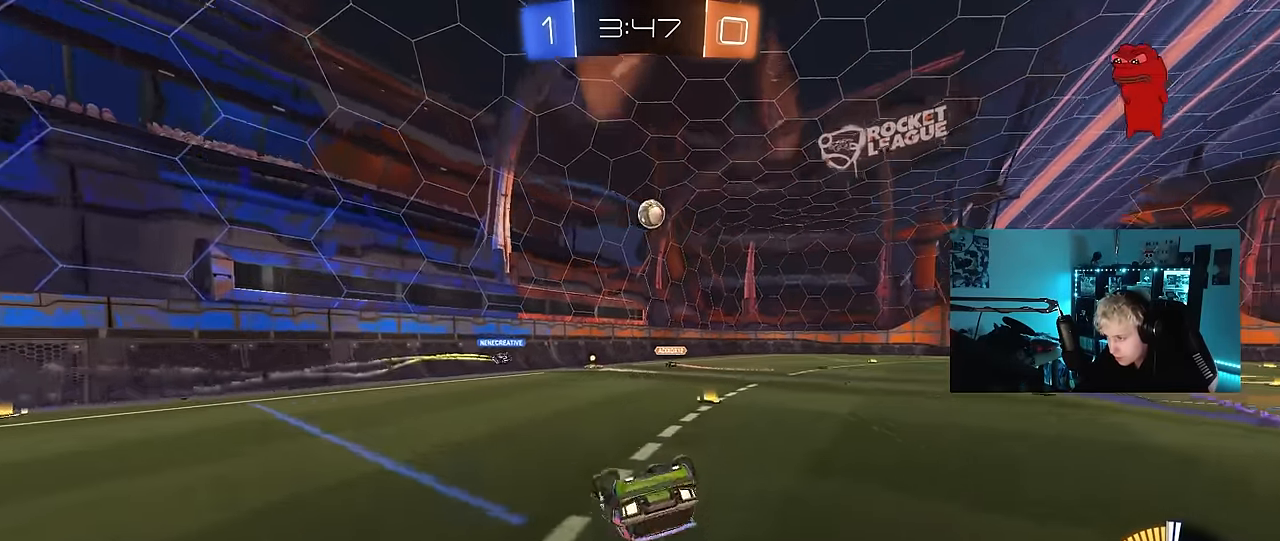
{"keys": ["d"], "mouse": [], "events": [[17, "s", "up"], [50, "s", "down"], [333, "shift", "up"], [383, "s", "up"]]}
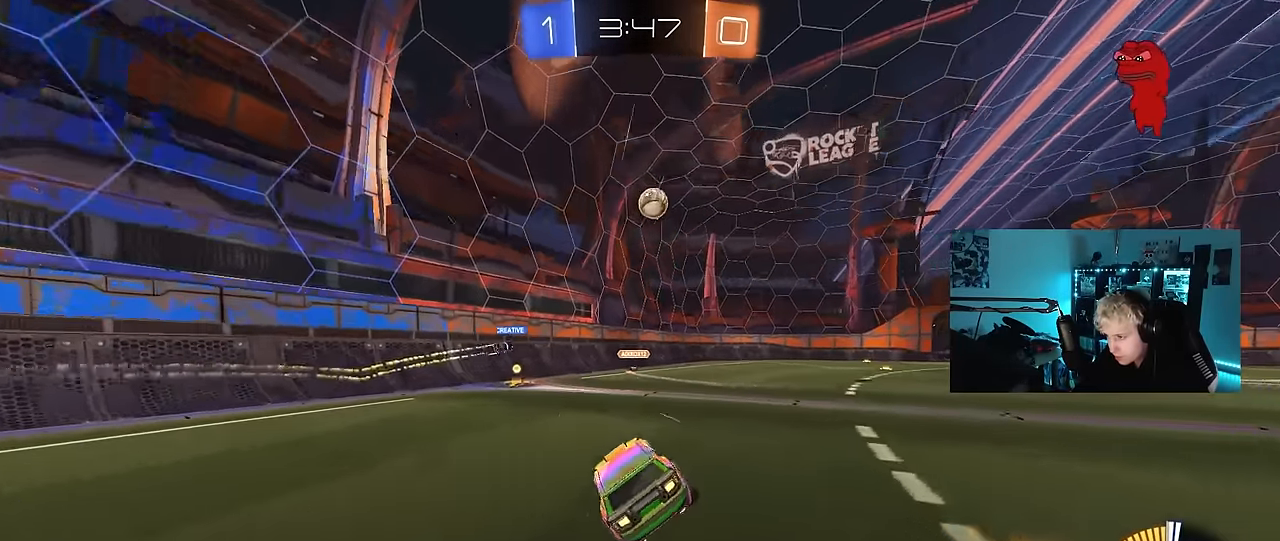
{"keys": ["d", "w"], "mouse": [], "events": [[33, "d", "up"], [67, "w", "down"], [217, "d", "down"], [300, "mouse_left", "down"], [350, "d", "up"], [400, "mouse_left", "up"], [500, "d", "down"]]}